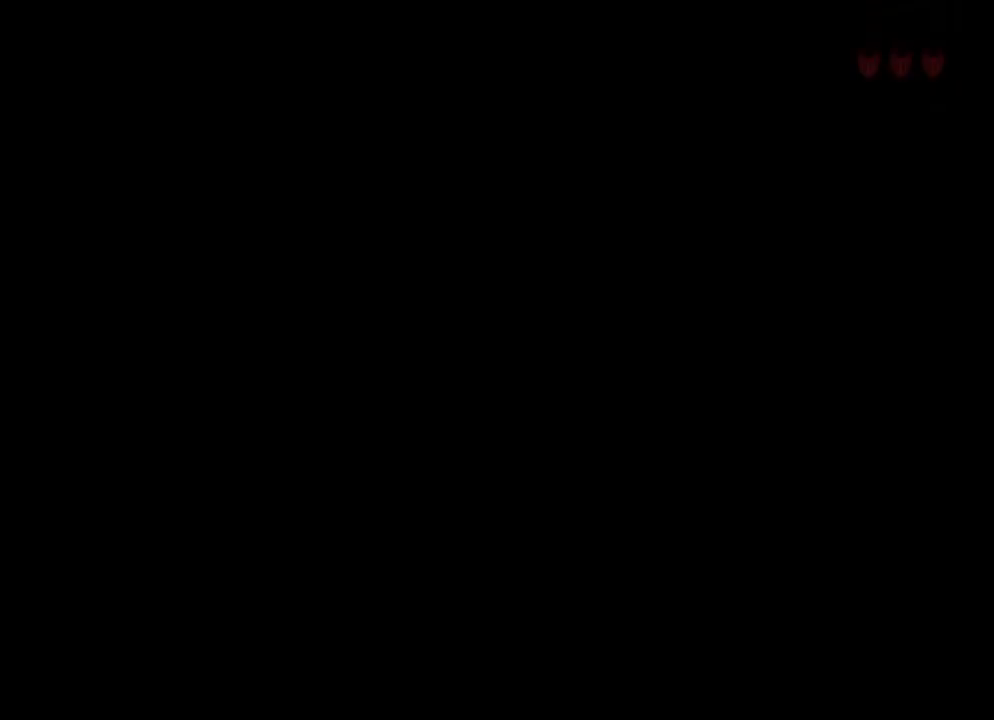
Gameplay with keyboard and mouse; each line is a JSON object with the keys and mouse buttons held at the frame after it. "events" lists presses ("down") and releases ("up") of "a", "alt", "ctrl", "d", "e", "escape", "ql", "qs", "s", "shift", "space", "tab", "w", "mouse_left" and "mouse_right" between this image and that frame as [ms after this image, input, new state], when the widget could be followed in between. "mouse_left", "mouse_right" = the "left", "right" buttons of the "mouse" list. No other keys are recorded. Mouse movement is not recorded. Key names are as the overlay labels them; some are game actions (e.g. jump) rather than physical keys.
{"keys": ["ctrl"], "mouse": [], "events": []}
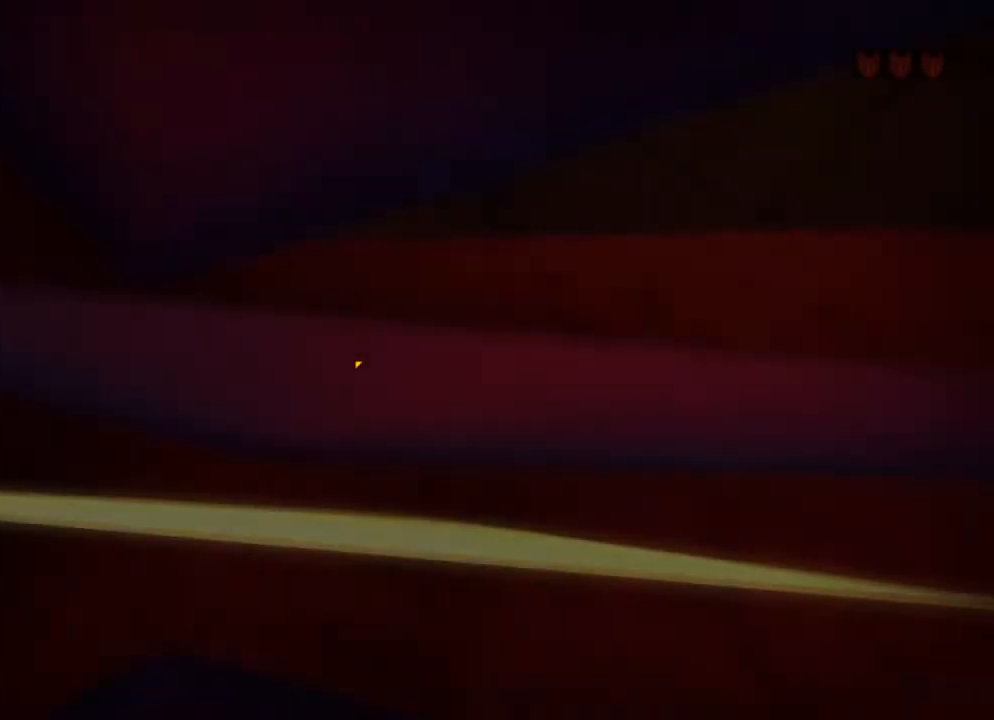
{"keys": ["ctrl"], "mouse": [], "events": []}
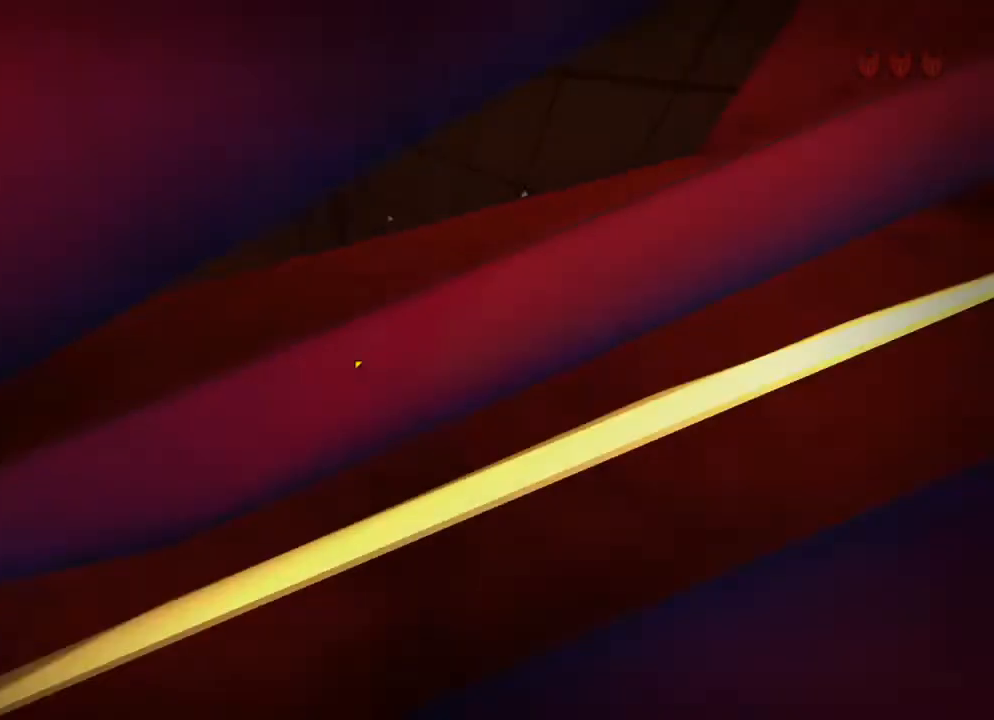
{"keys": ["ctrl"], "mouse": [], "events": []}
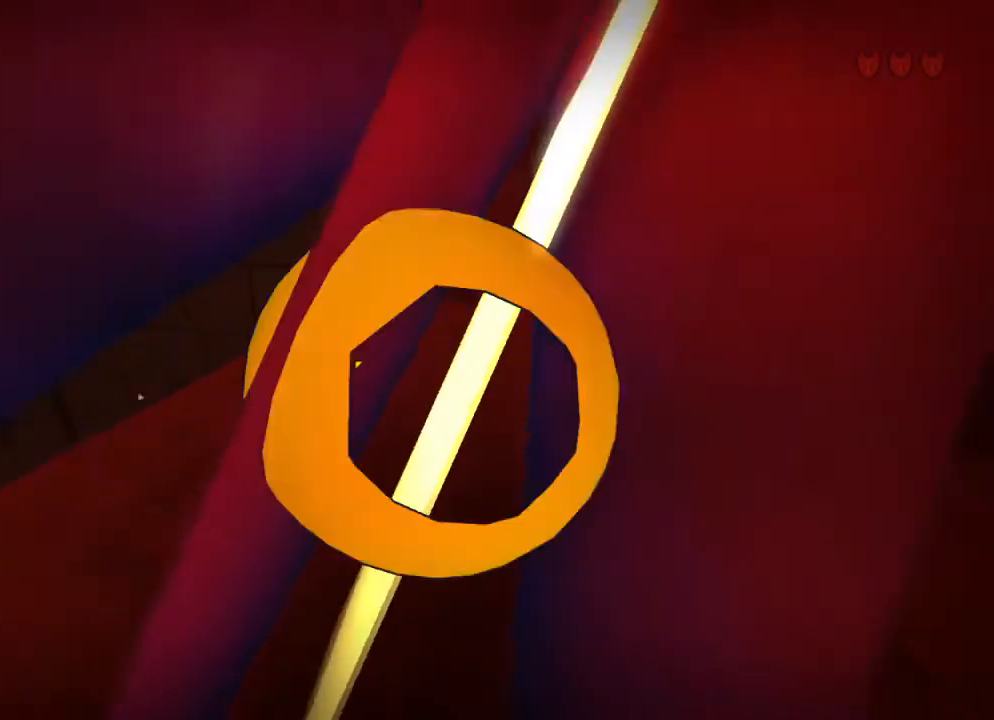
{"keys": ["ctrl"], "mouse": [], "events": [[367, "ctrl", "up"], [467, "ctrl", "down"]]}
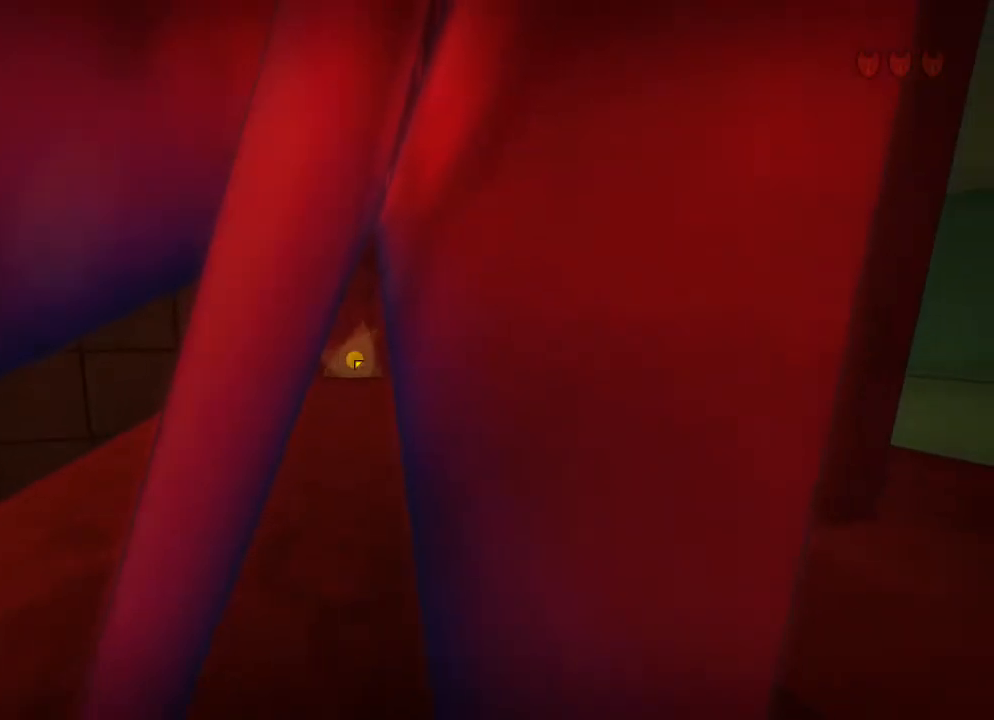
{"keys": ["ctrl"], "mouse": [], "events": []}
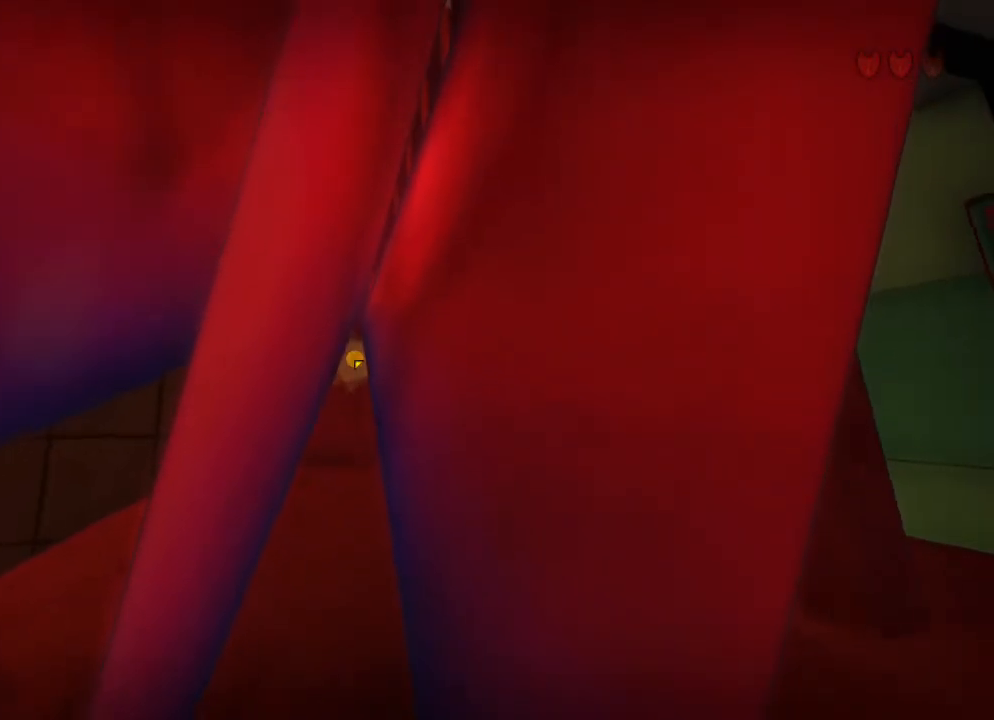
{"keys": ["ctrl"], "mouse": [], "events": [[267, "mouse_left", "down"], [400, "mouse_left", "up"]]}
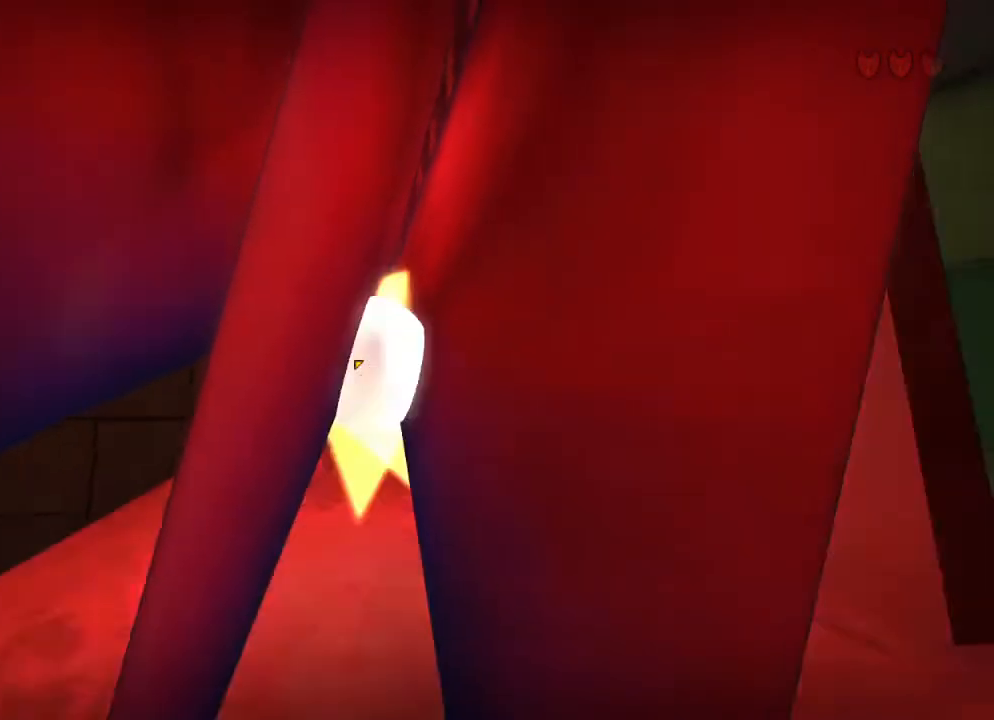
{"keys": ["ctrl"], "mouse": [], "events": []}
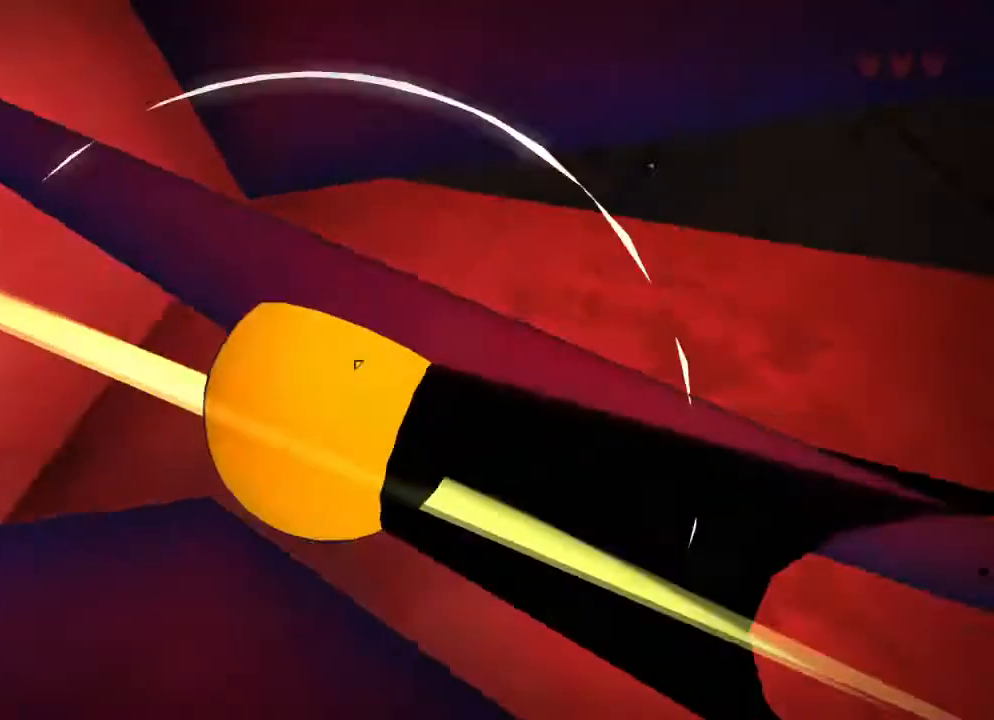
{"keys": ["ctrl"], "mouse": [], "events": []}
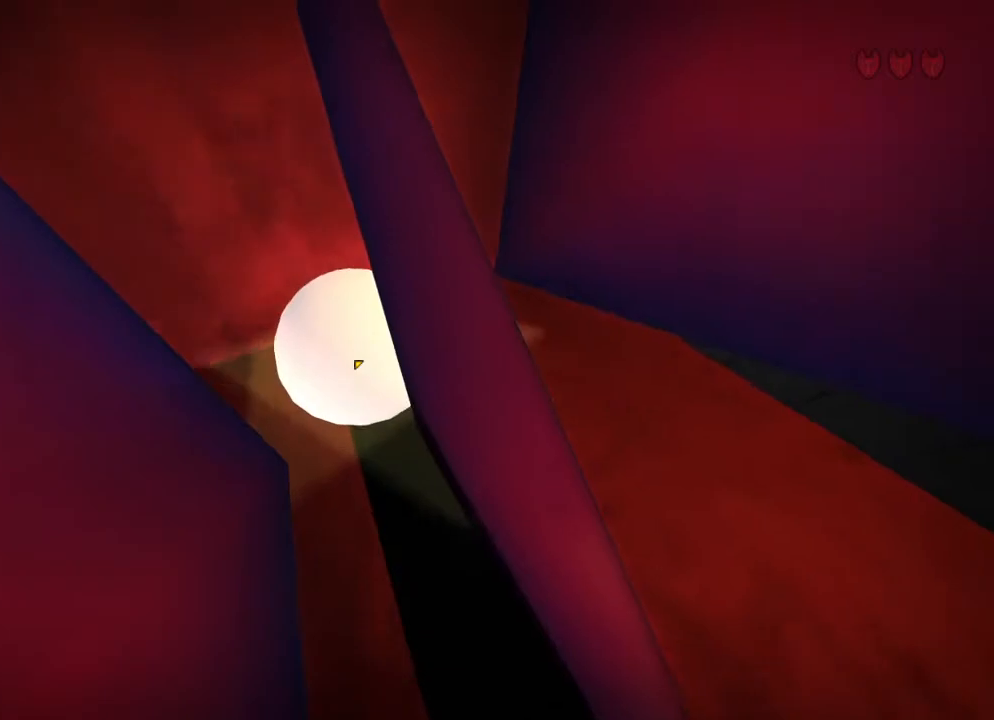
{"keys": ["ctrl"], "mouse": [], "events": []}
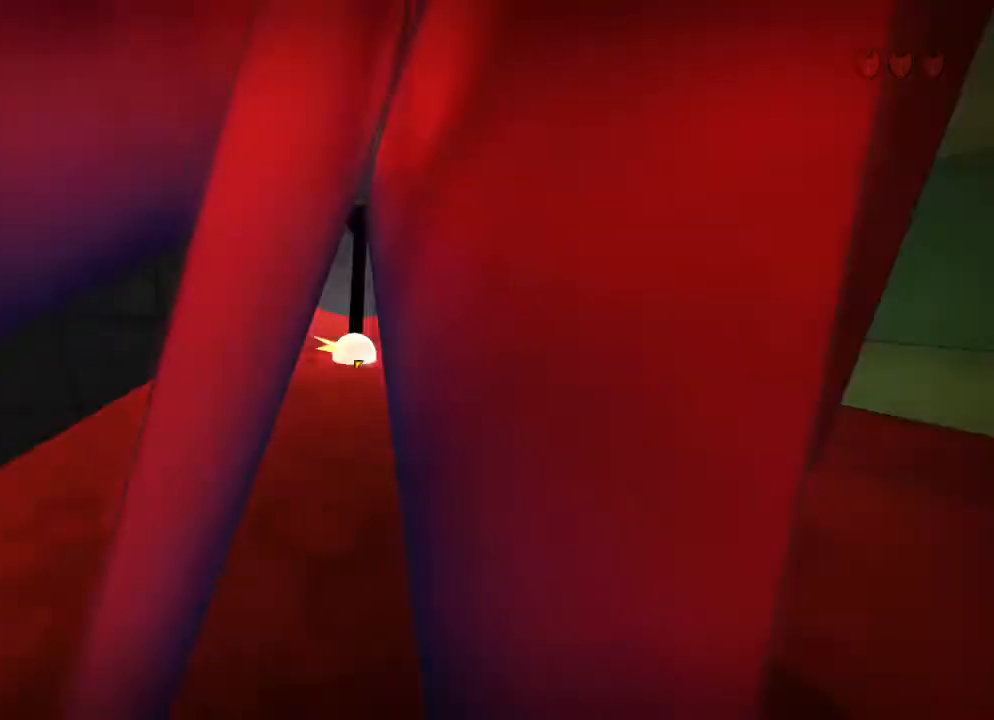
{"keys": ["ctrl"], "mouse": [], "events": []}
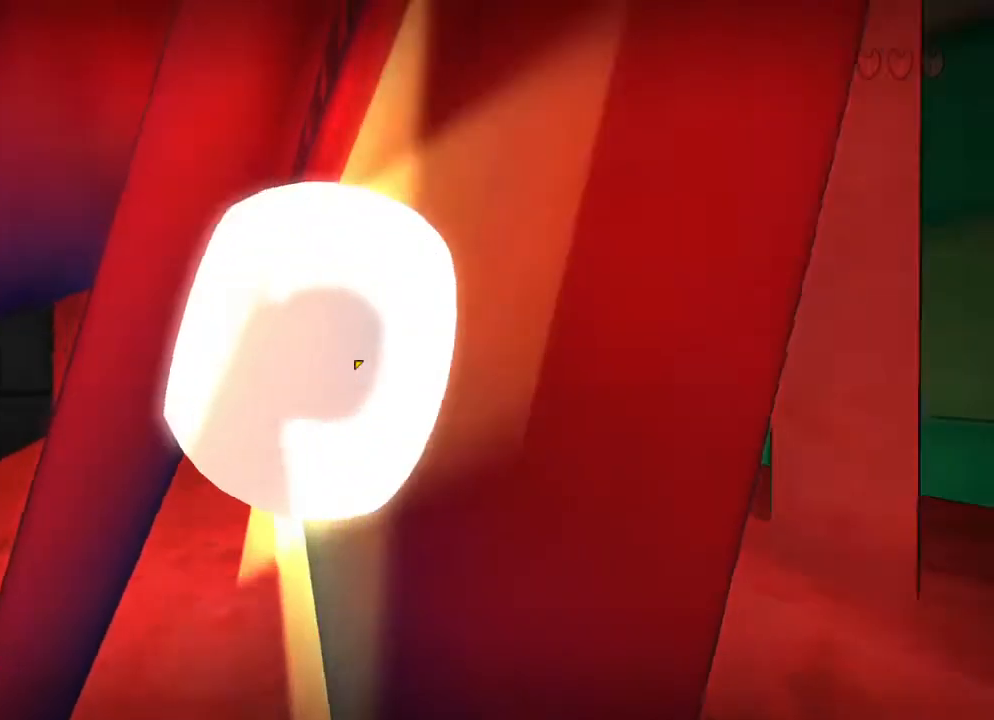
{"keys": ["ctrl"], "mouse": [], "events": []}
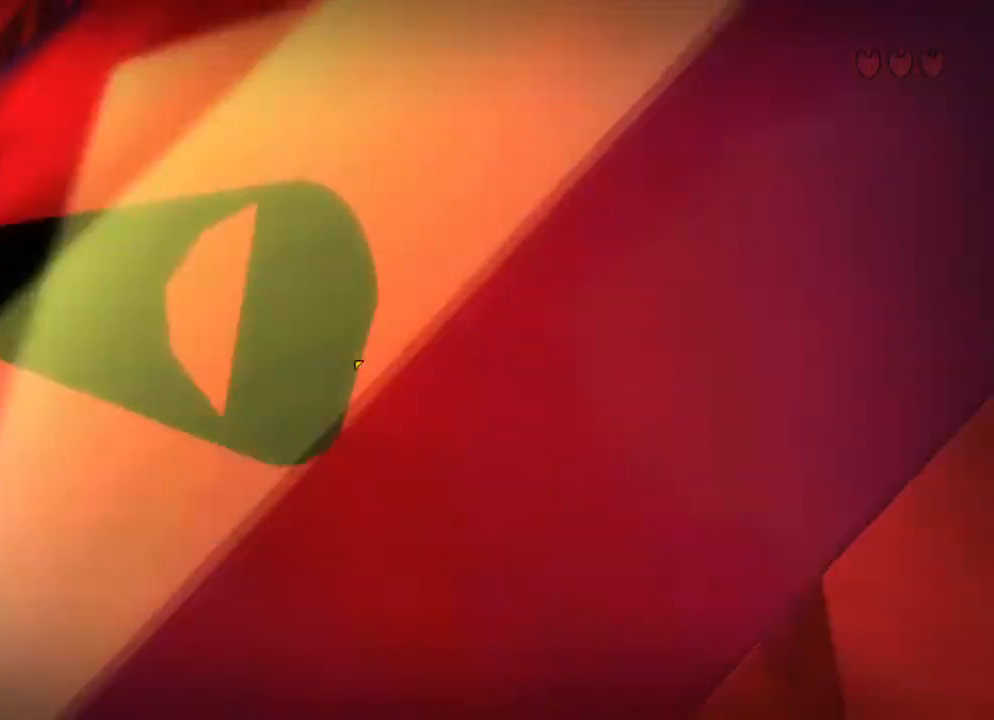
{"keys": ["ctrl"], "mouse": [], "events": []}
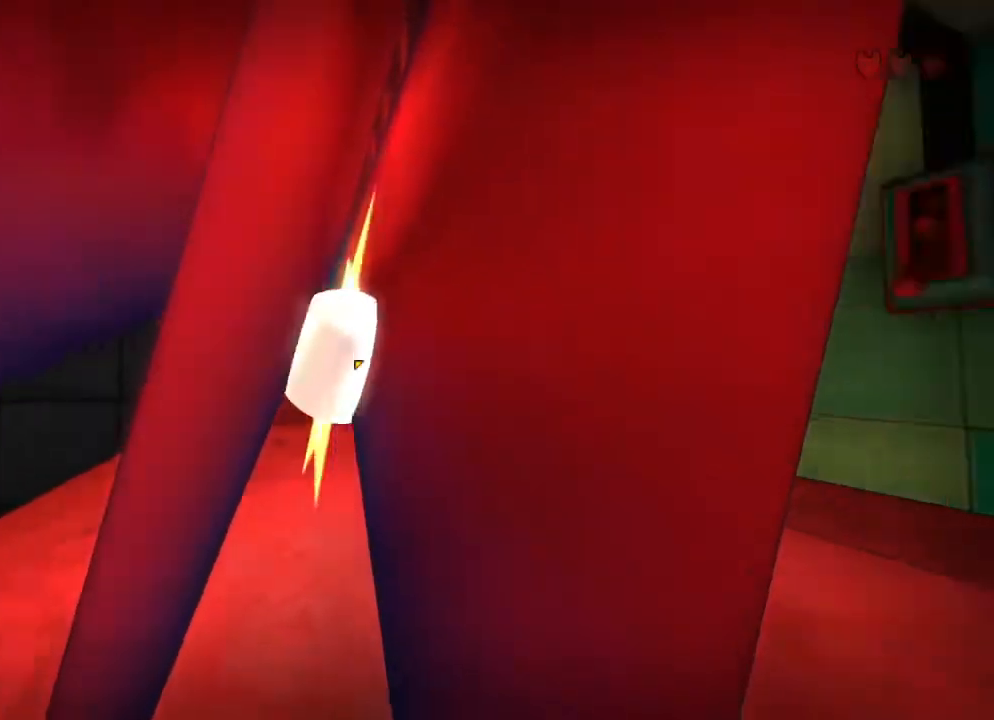
{"keys": ["ctrl"], "mouse": [], "events": []}
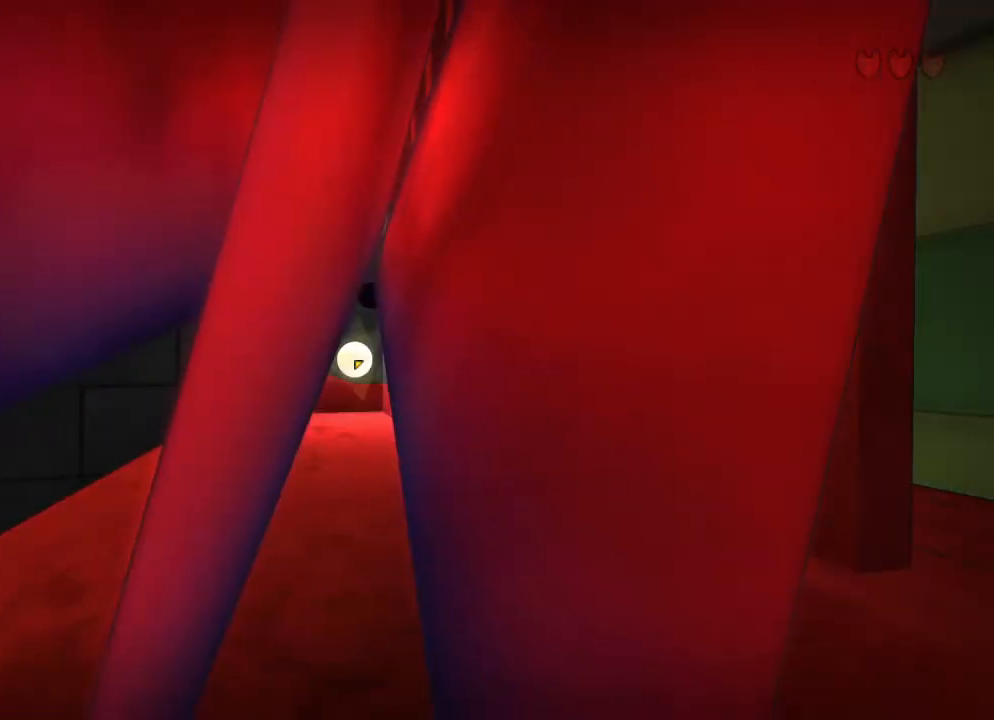
{"keys": ["ctrl"], "mouse": [], "events": []}
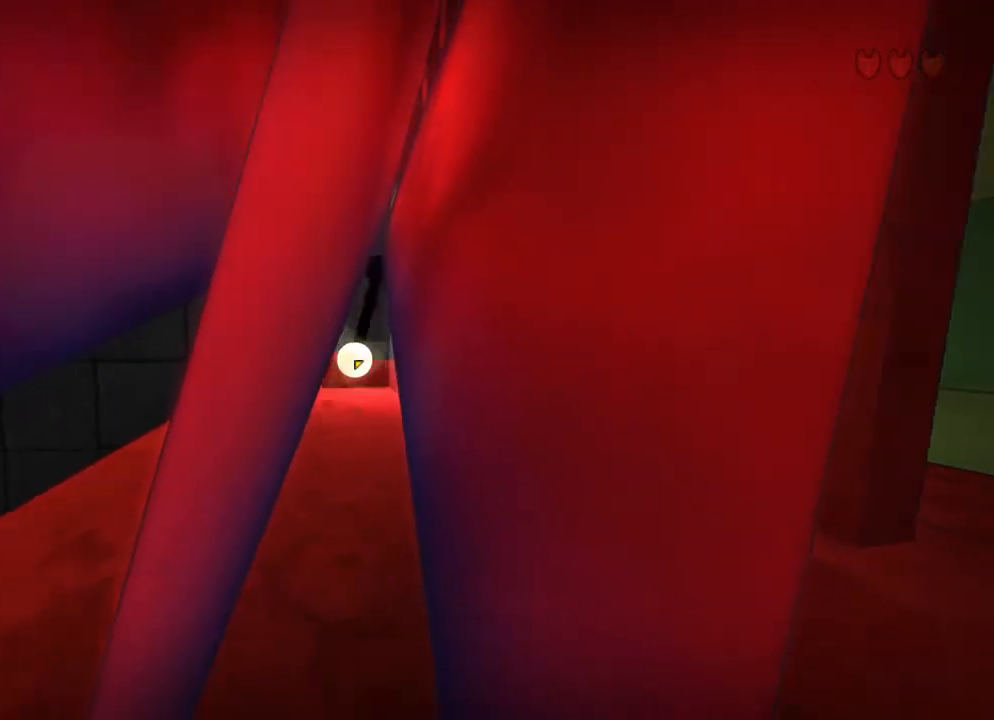
{"keys": ["ctrl"], "mouse": [], "events": []}
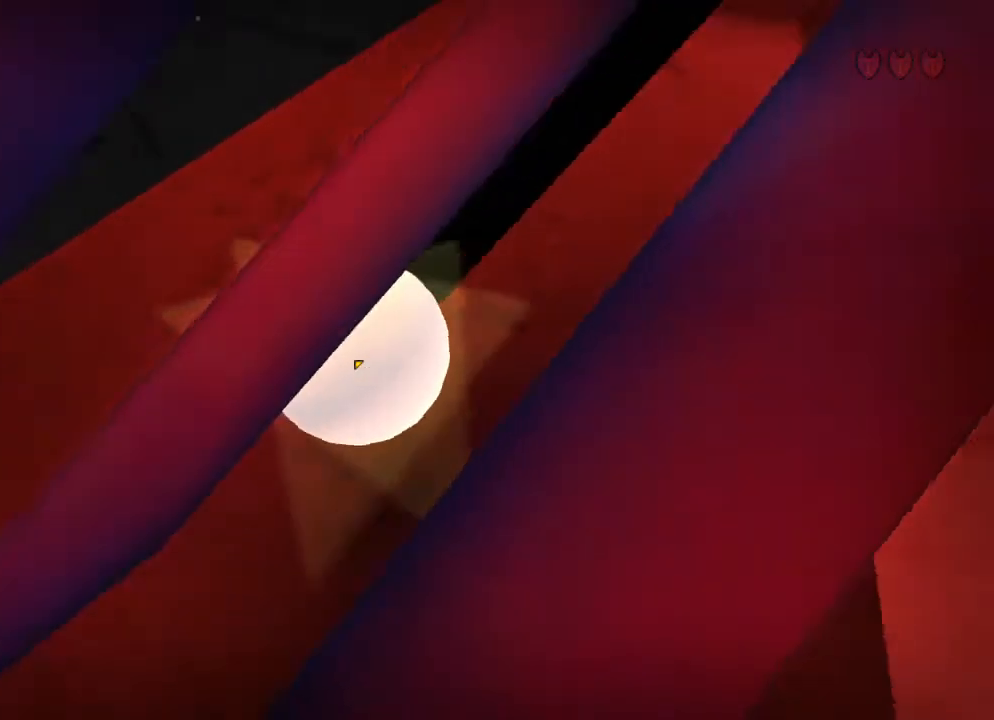
{"keys": ["ctrl"], "mouse": [], "events": []}
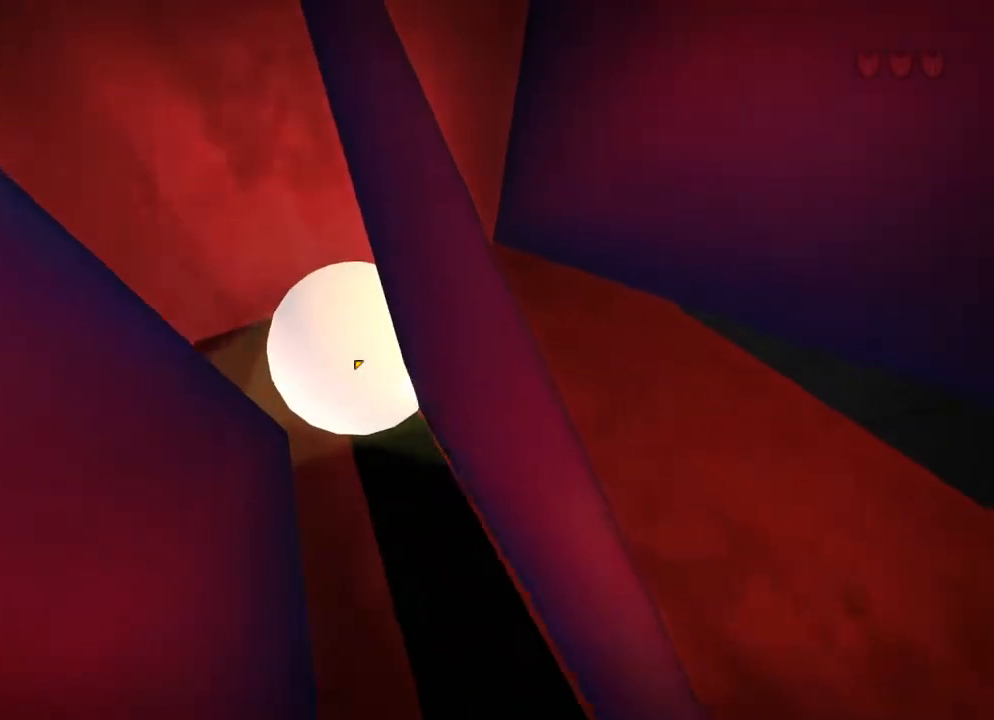
{"keys": ["ctrl"], "mouse": [], "events": [[167, "mouse_left", "down"], [233, "mouse_left", "up"]]}
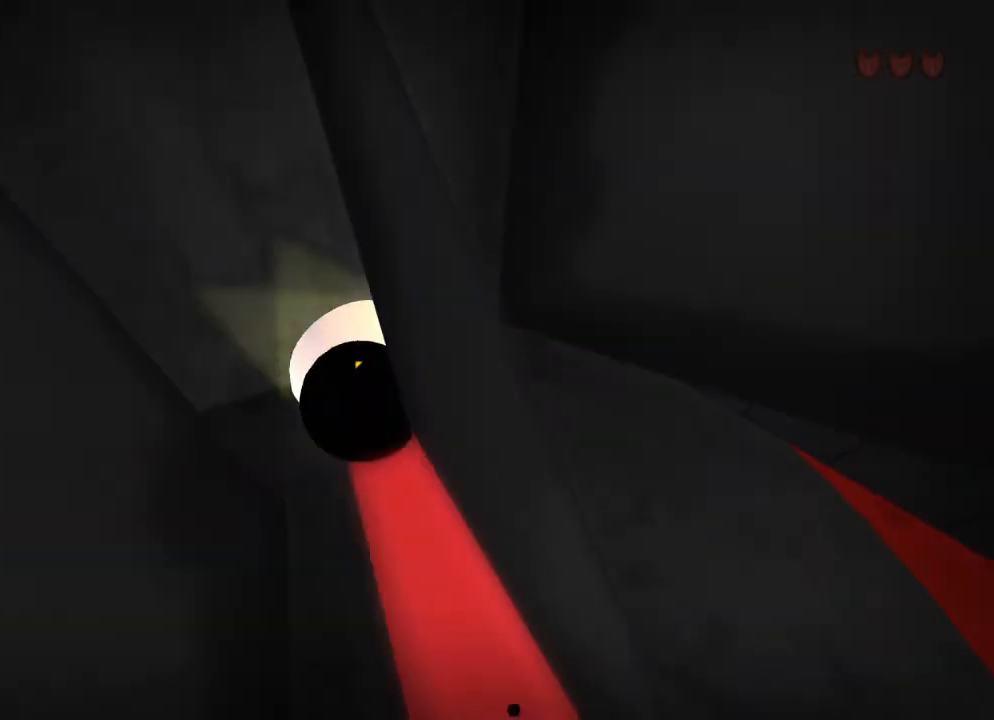
{"keys": ["ctrl"], "mouse": [], "events": []}
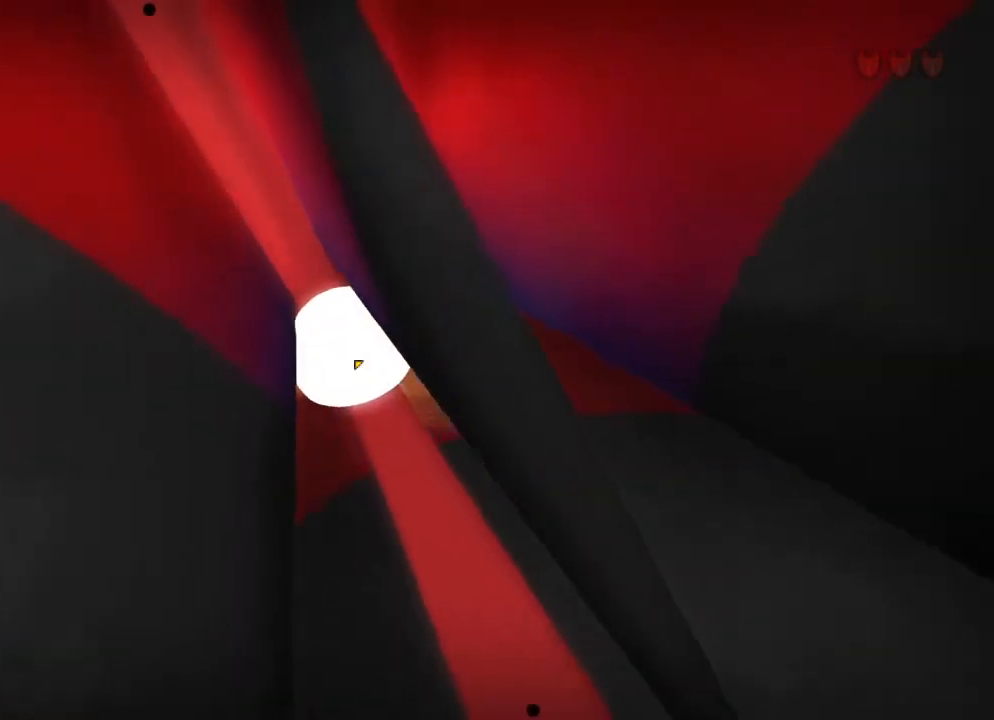
{"keys": ["ctrl"], "mouse": [], "events": []}
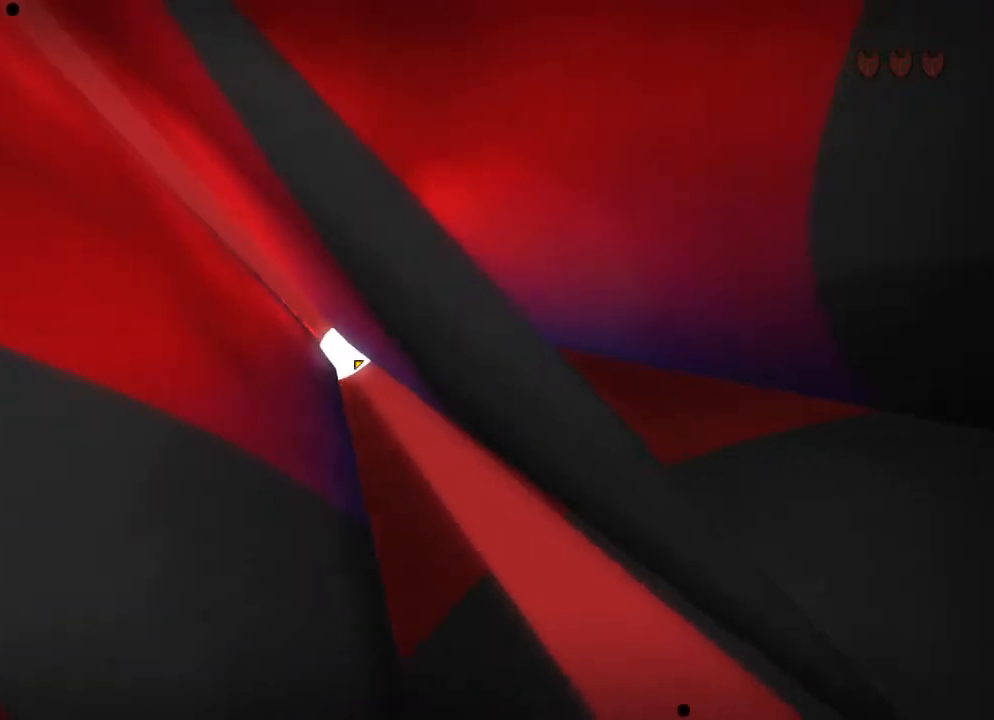
{"keys": ["ctrl"], "mouse": [], "events": [[117, "mouse_left", "down"], [250, "mouse_left", "up"]]}
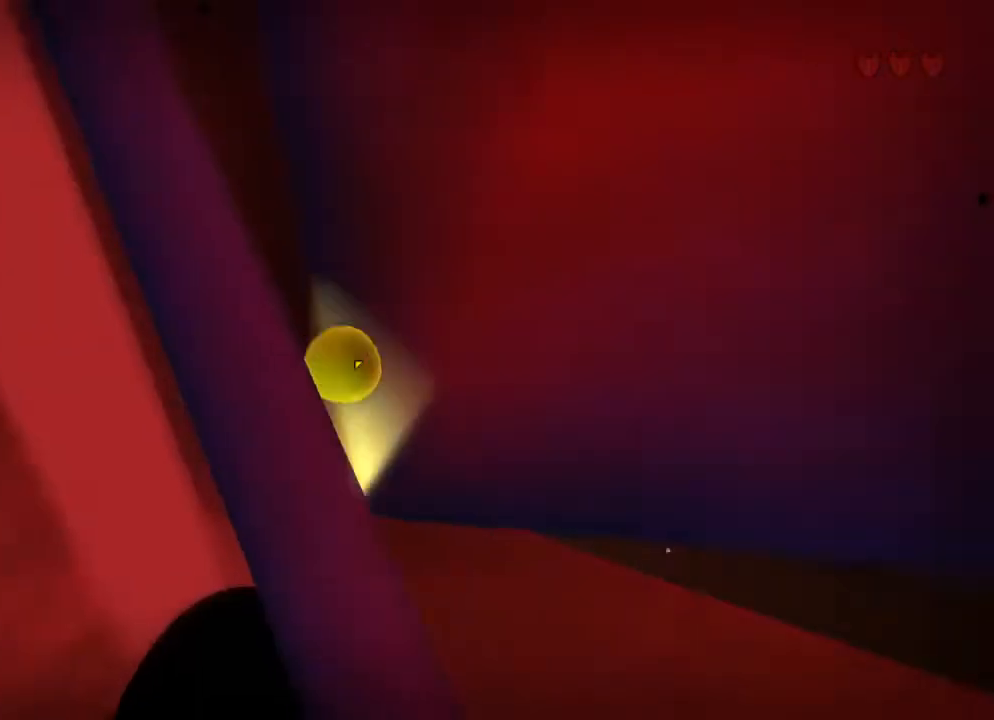
{"keys": ["ctrl", "ql"], "mouse": [], "events": [[283, "qs", "down"], [483, "ql", "down"], [483, "qs", "up"]]}
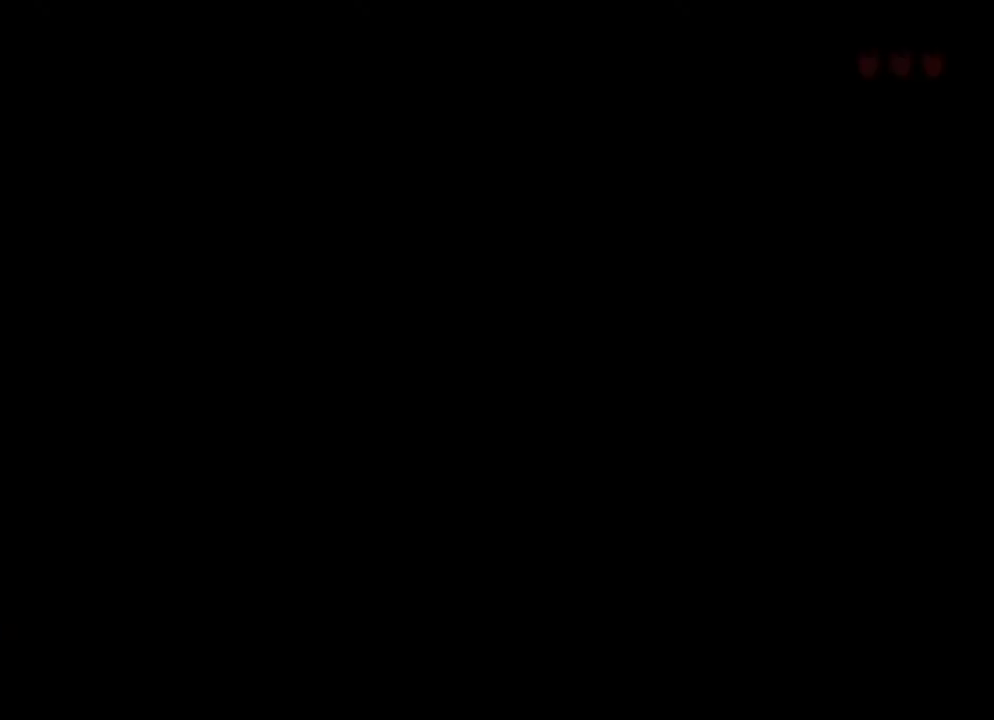
{"keys": ["ctrl"], "mouse": [], "events": [[17, "ctrl", "up"], [50, "ql", "up"], [150, "ctrl", "down"]]}
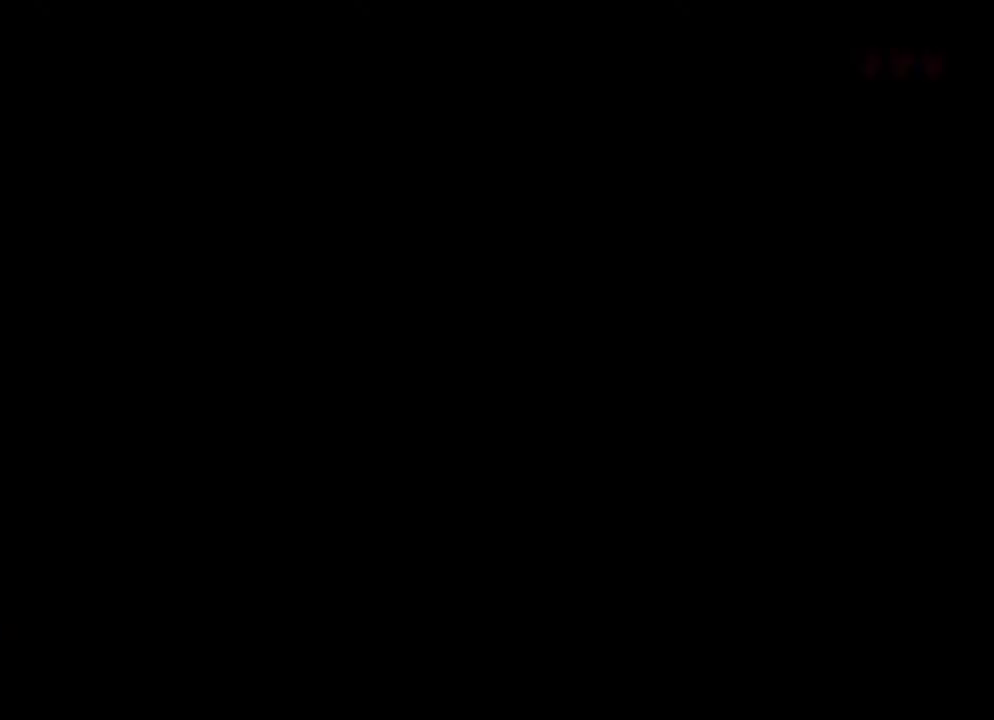
{"keys": ["ctrl"], "mouse": [], "events": []}
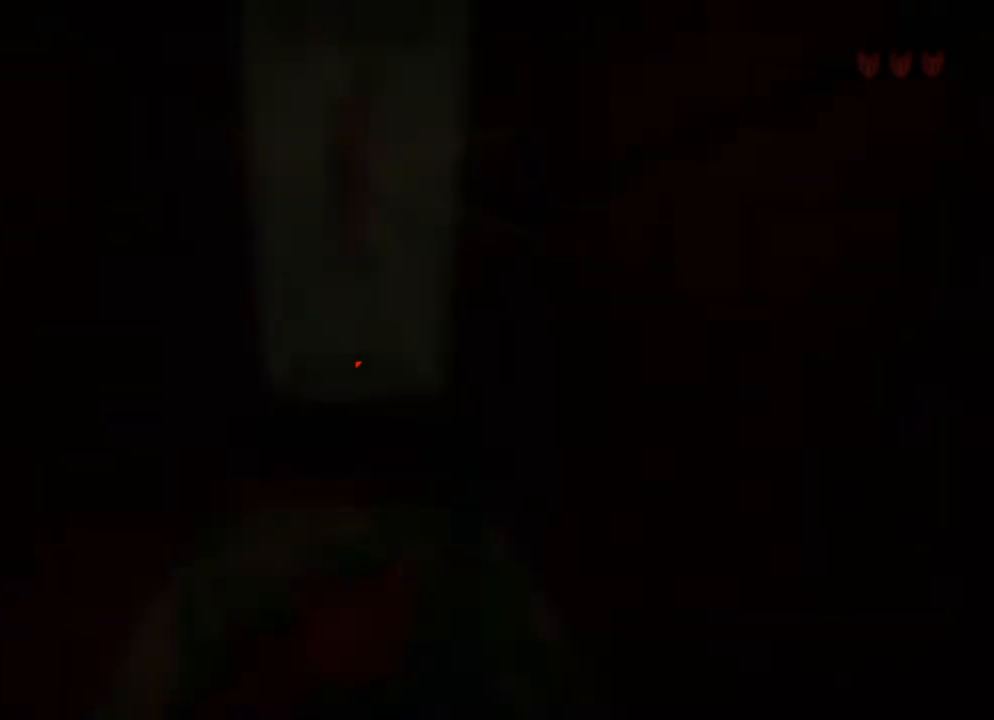
{"keys": [], "mouse": [], "events": [[417, "ctrl", "up"]]}
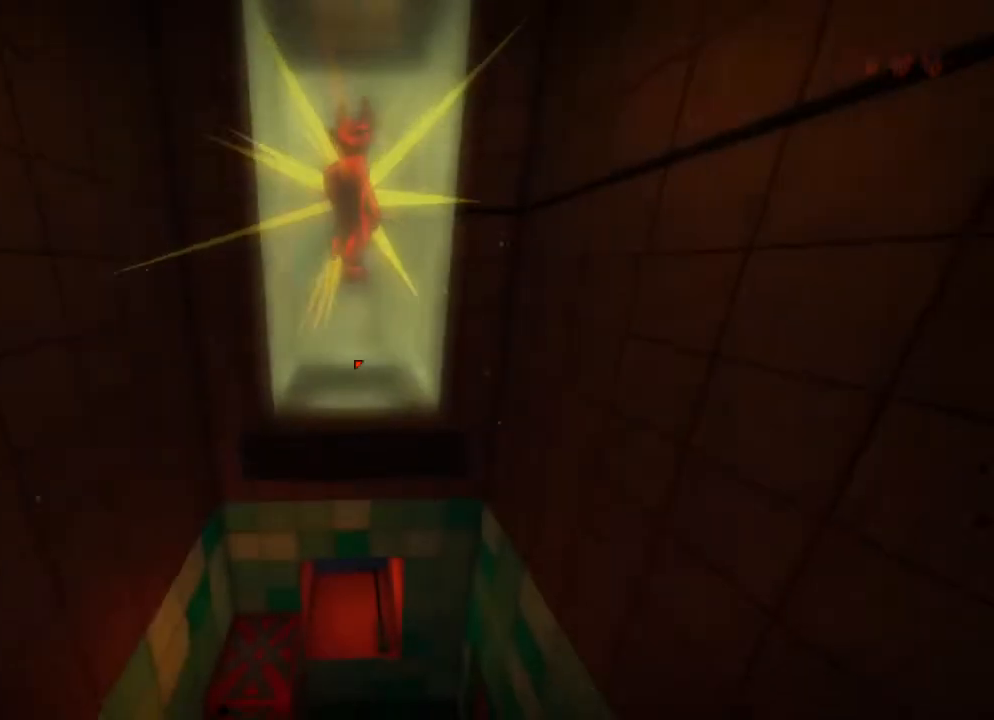
{"keys": [], "mouse": [], "events": []}
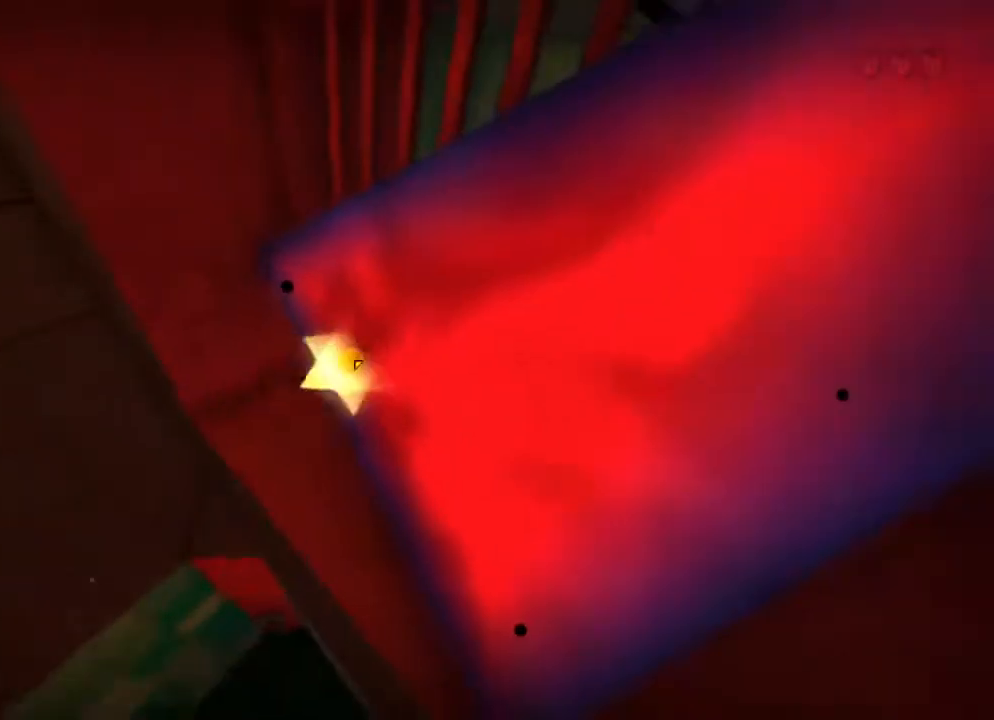
{"keys": [], "mouse": [], "events": []}
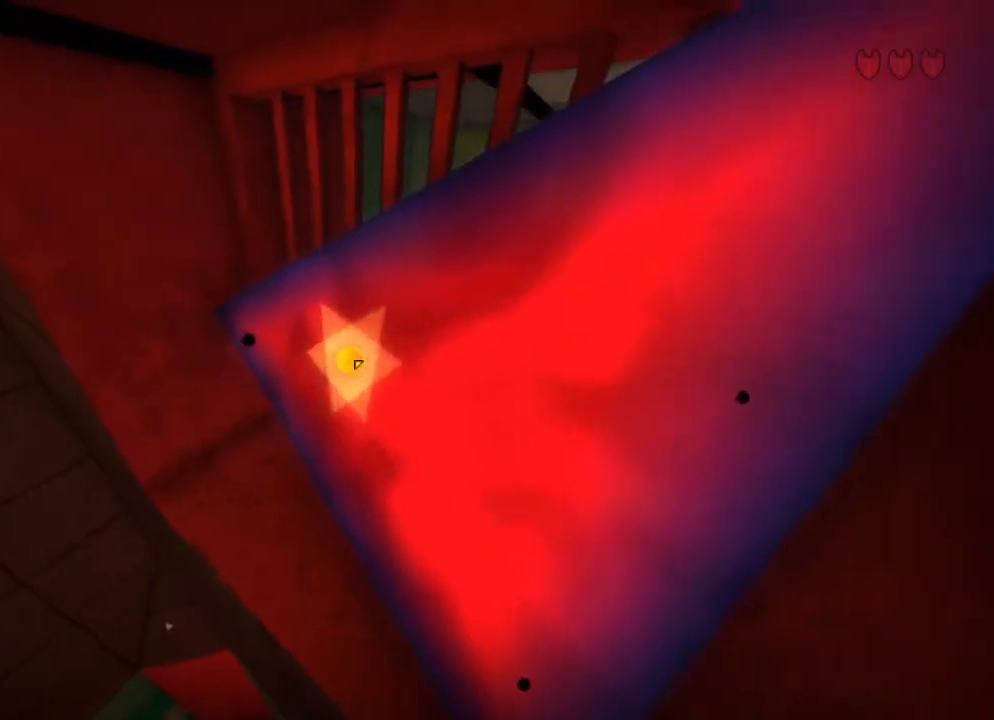
{"keys": ["w"], "mouse": [], "events": [[217, "w", "down"], [350, "a", "down"], [483, "a", "up"]]}
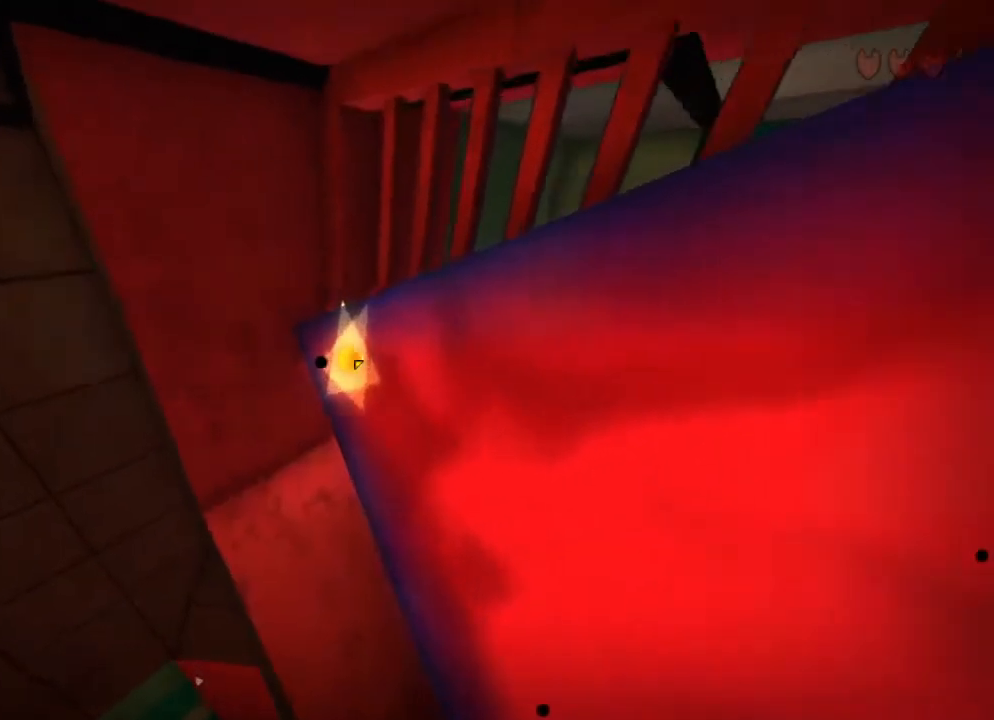
{"keys": [], "mouse": [], "events": [[117, "w", "up"]]}
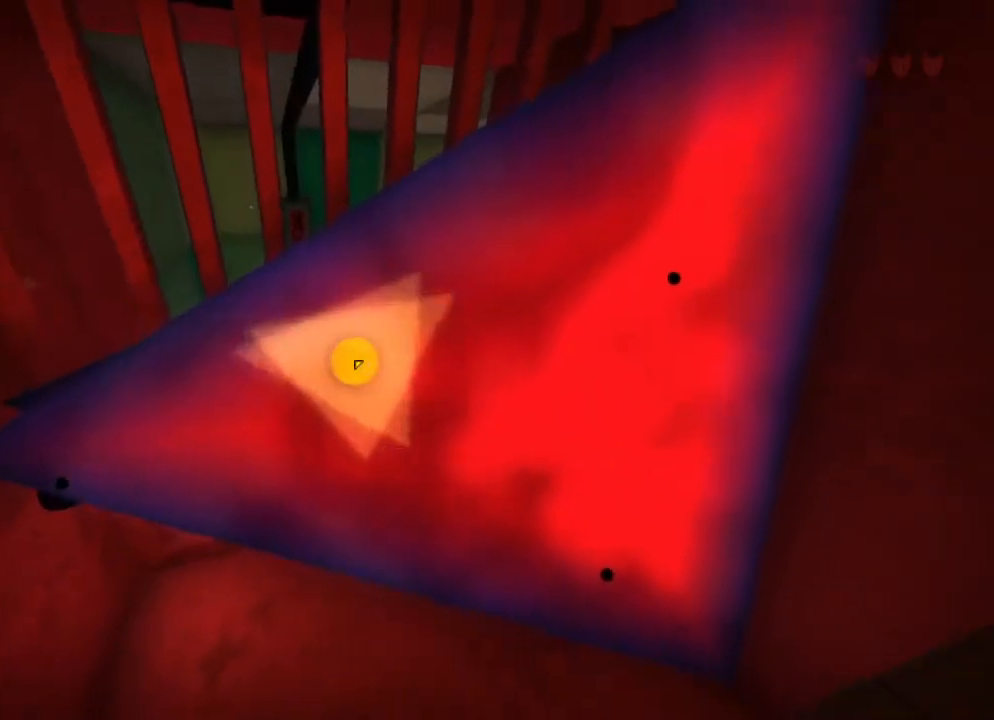
{"keys": [], "mouse": [], "events": []}
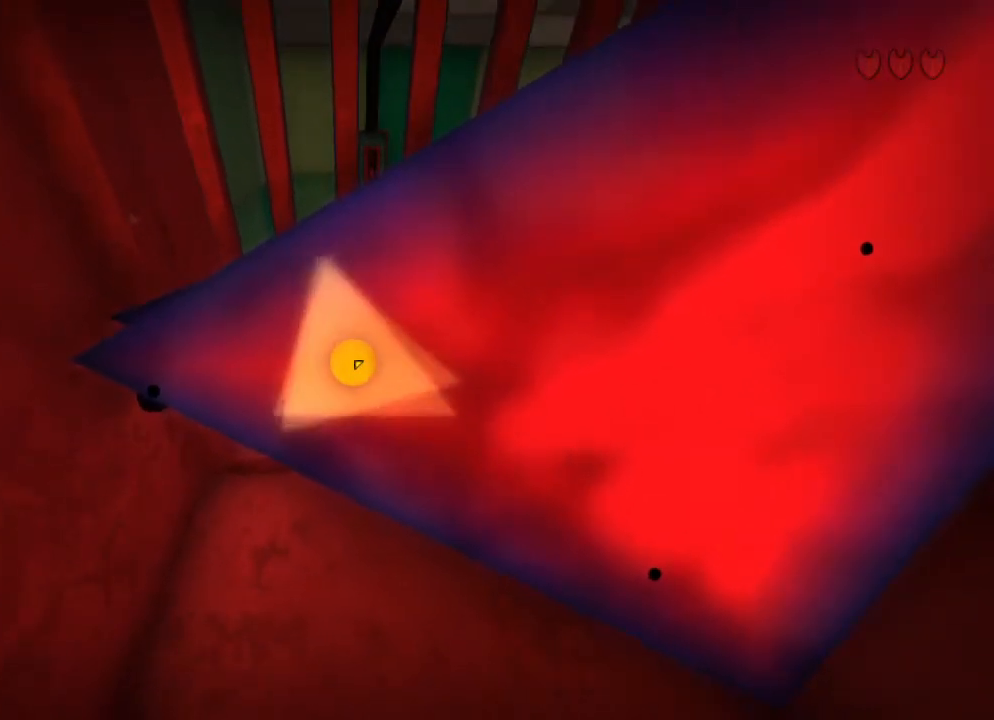
{"keys": [], "mouse": [], "events": [[117, "d", "down"], [217, "d", "up"]]}